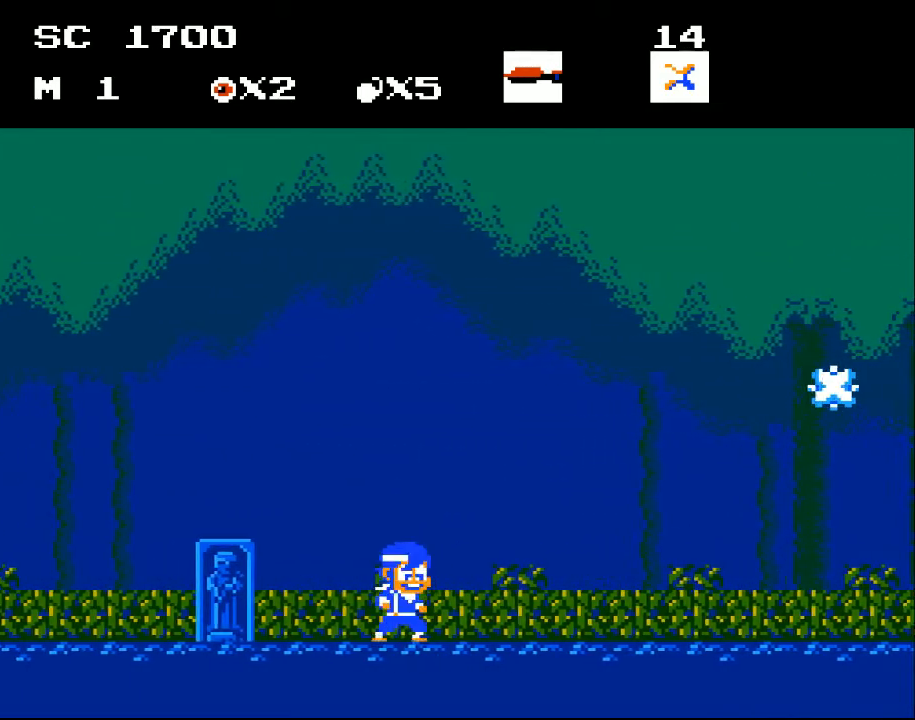
Gameplay with a controller (Xbox layout); each line is a JSON object with the inputs held at the frame after it. "events" lists button and stick changes between this image and that frame as [ms after this image, input, new state], when the widget could be followed in between. Not read: left_stick right_stick.
{"buttons": ["DPAD_RIGHT"], "events": [[67, "DPAD_LEFT", "up"], [133, "DPAD_RIGHT", "down"]]}
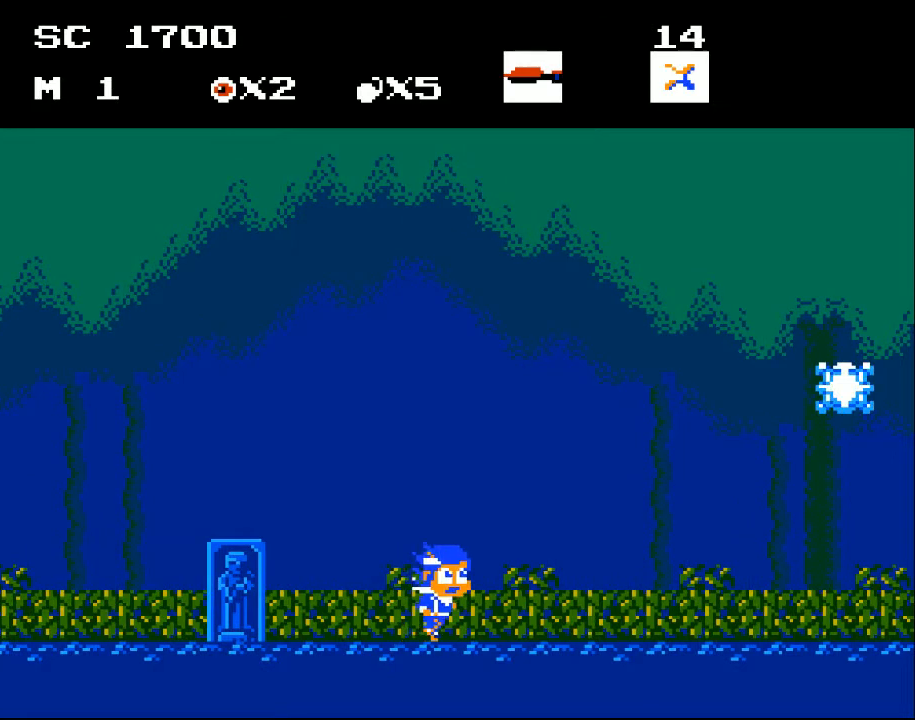
{"buttons": ["DPAD_RIGHT"], "events": []}
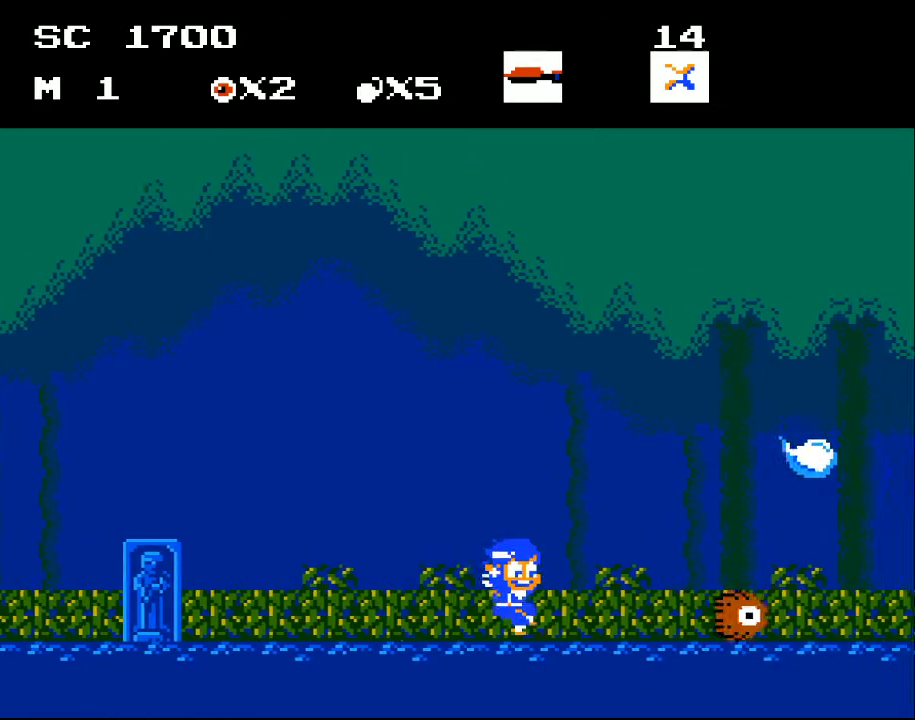
{"buttons": ["DPAD_RIGHT"], "events": [[200, "A", "down"], [433, "A", "up"]]}
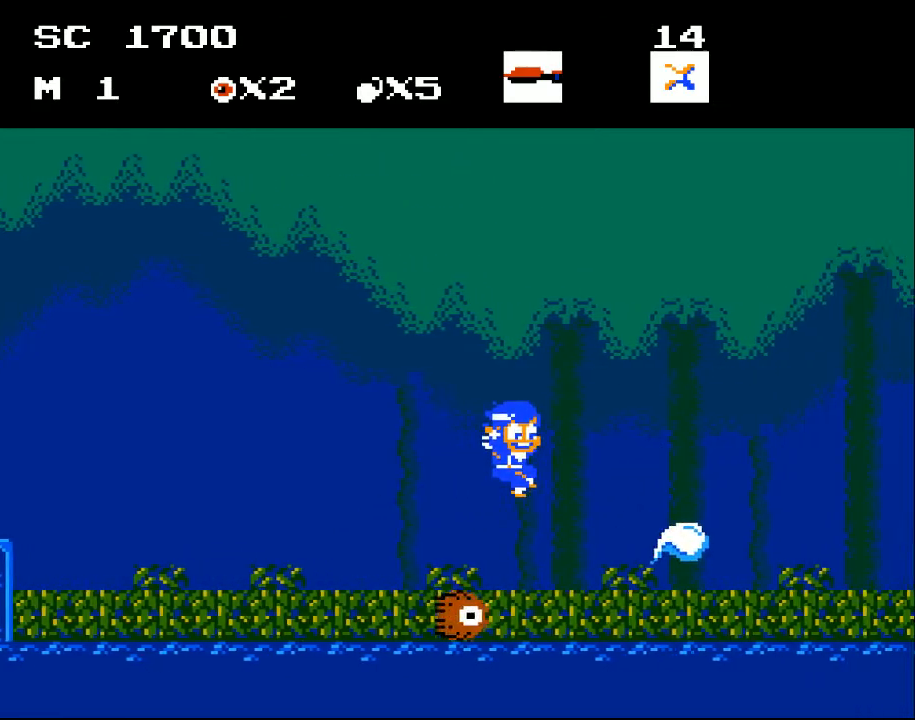
{"buttons": ["DPAD_RIGHT"], "events": []}
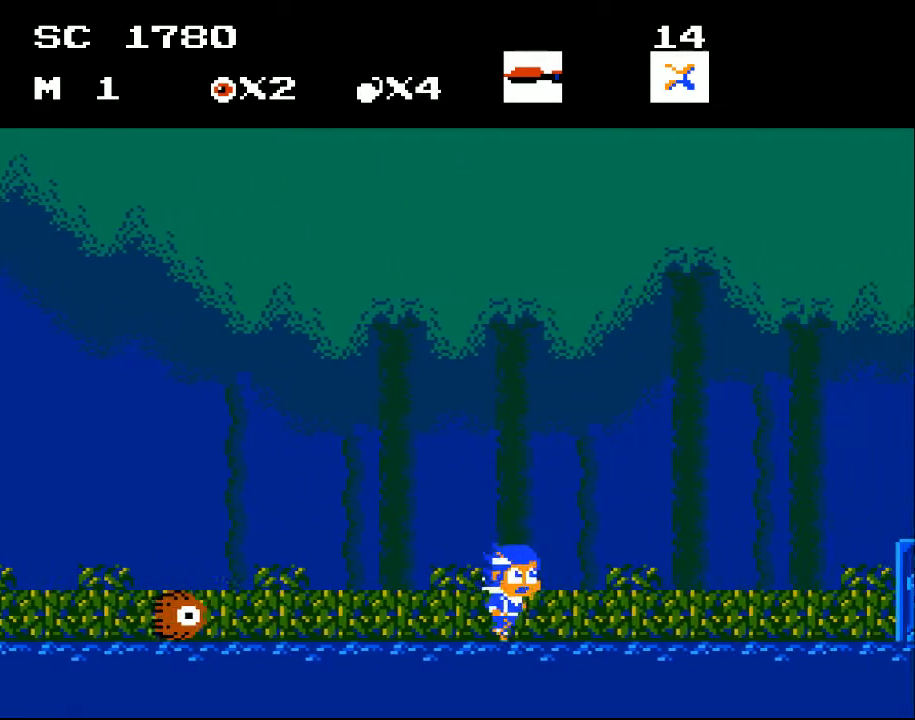
{"buttons": ["DPAD_RIGHT"], "events": [[133, "DPAD_RIGHT", "up"], [267, "A", "down"], [333, "A", "up"], [367, "DPAD_RIGHT", "down"]]}
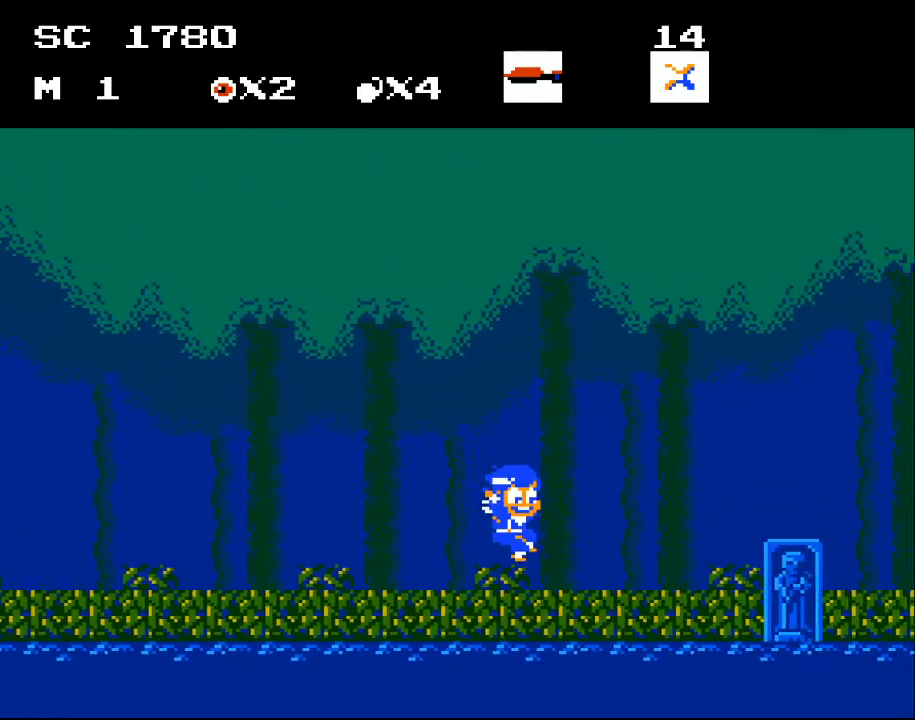
{"buttons": ["DPAD_RIGHT"], "events": []}
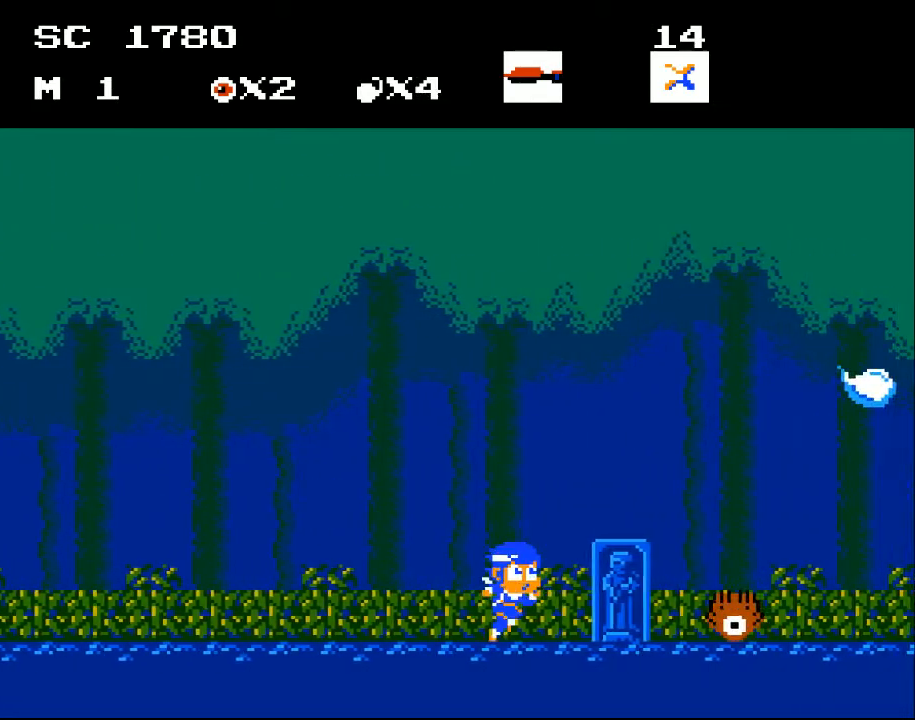
{"buttons": ["A"], "events": [[300, "DPAD_DOWN", "down"], [333, "A", "down"], [333, "DPAD_RIGHT", "up"], [500, "DPAD_DOWN", "up"]]}
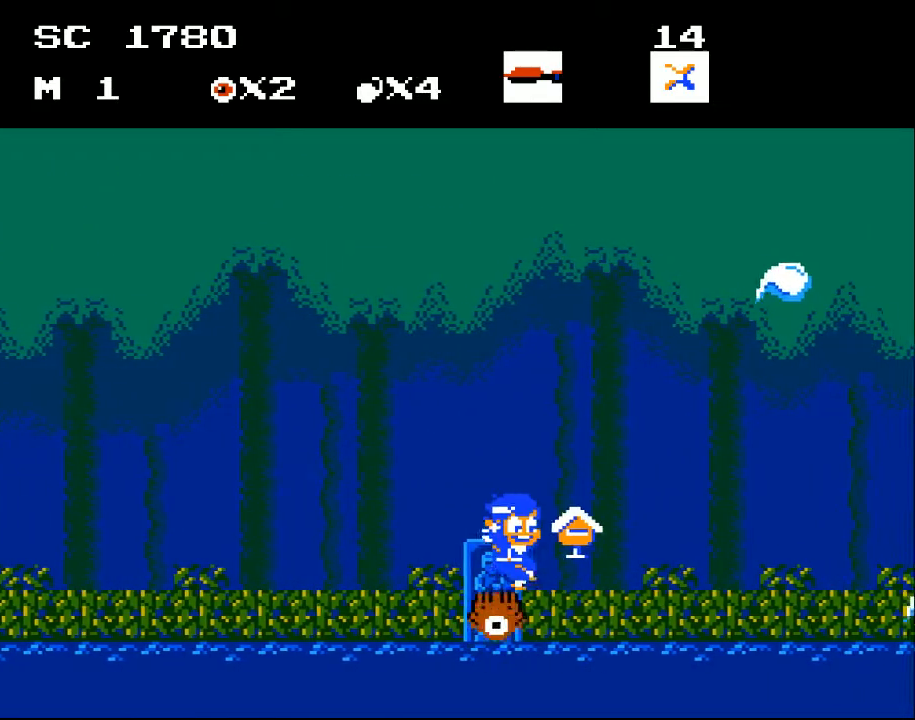
{"buttons": [], "events": [[200, "X", "down"], [300, "A", "up"], [367, "DPAD_RIGHT", "down"], [367, "X", "up"], [467, "DPAD_RIGHT", "up"]]}
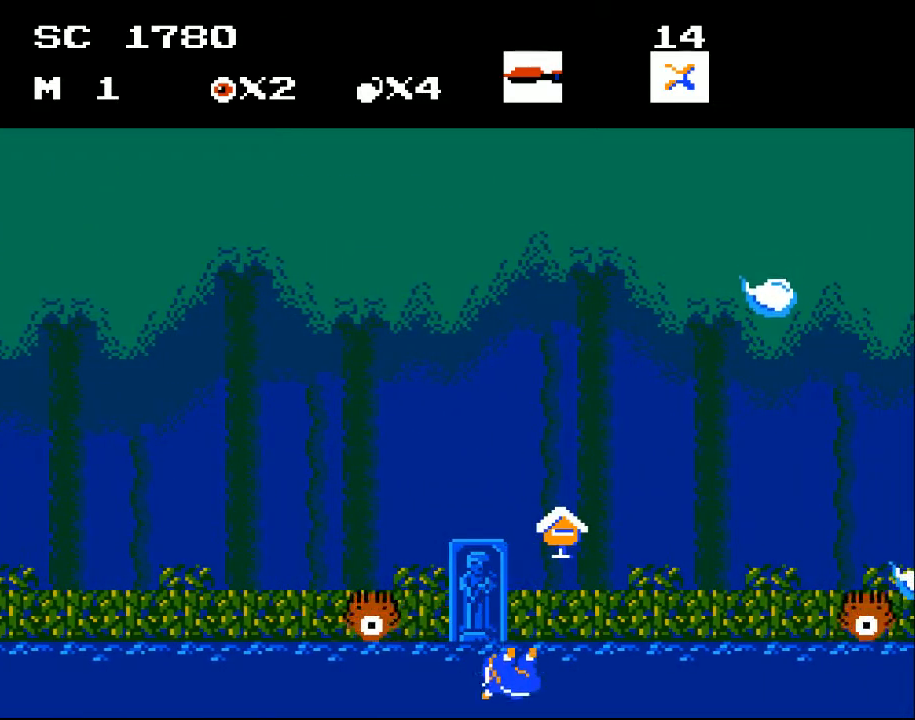
{"buttons": [], "events": []}
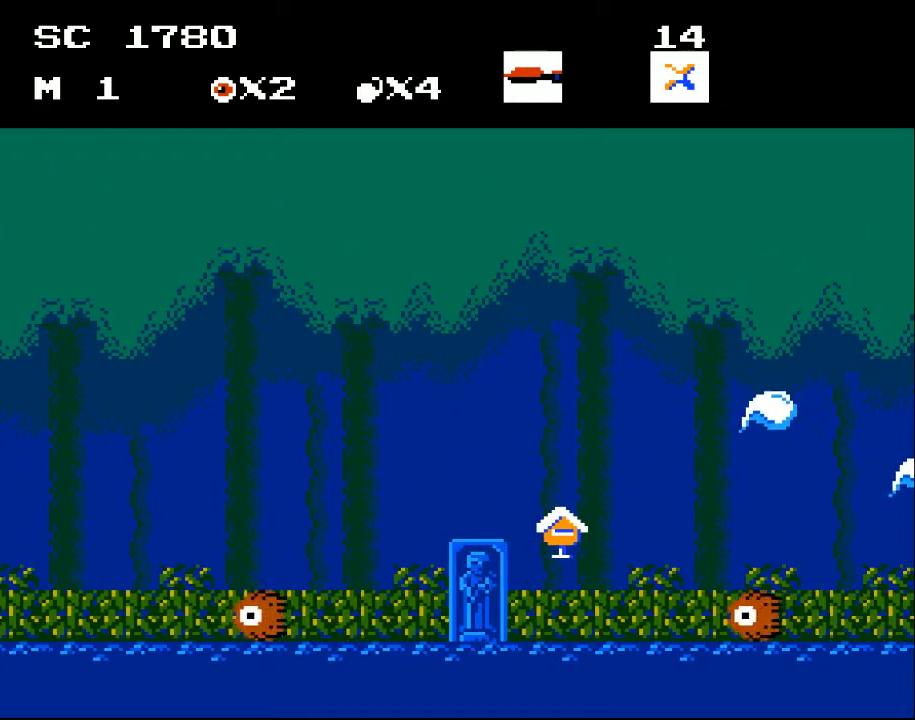
{"buttons": [], "events": []}
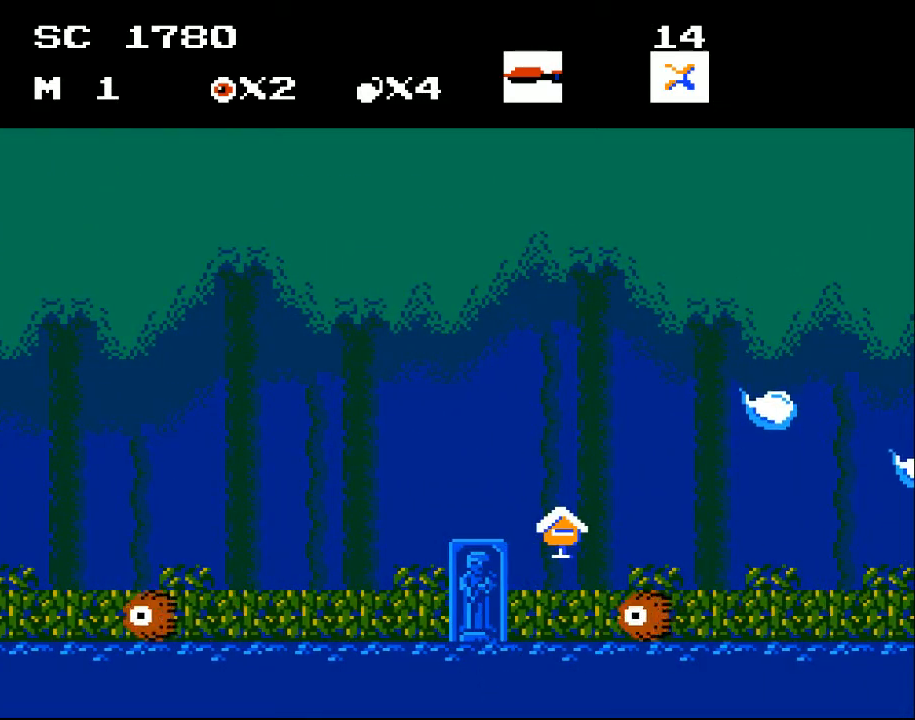
{"buttons": [], "events": []}
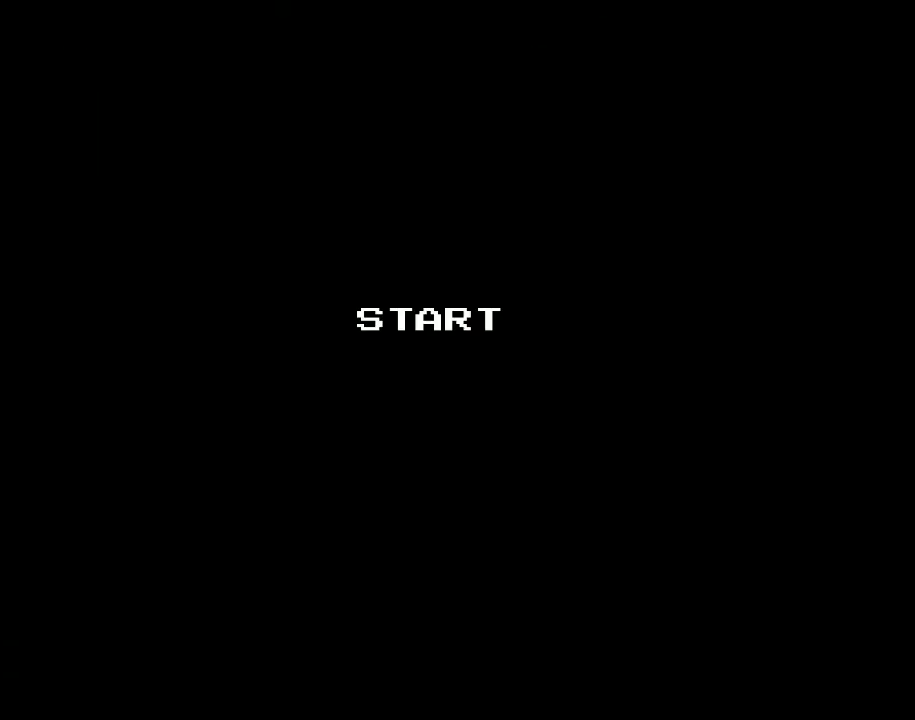
{"buttons": [], "events": []}
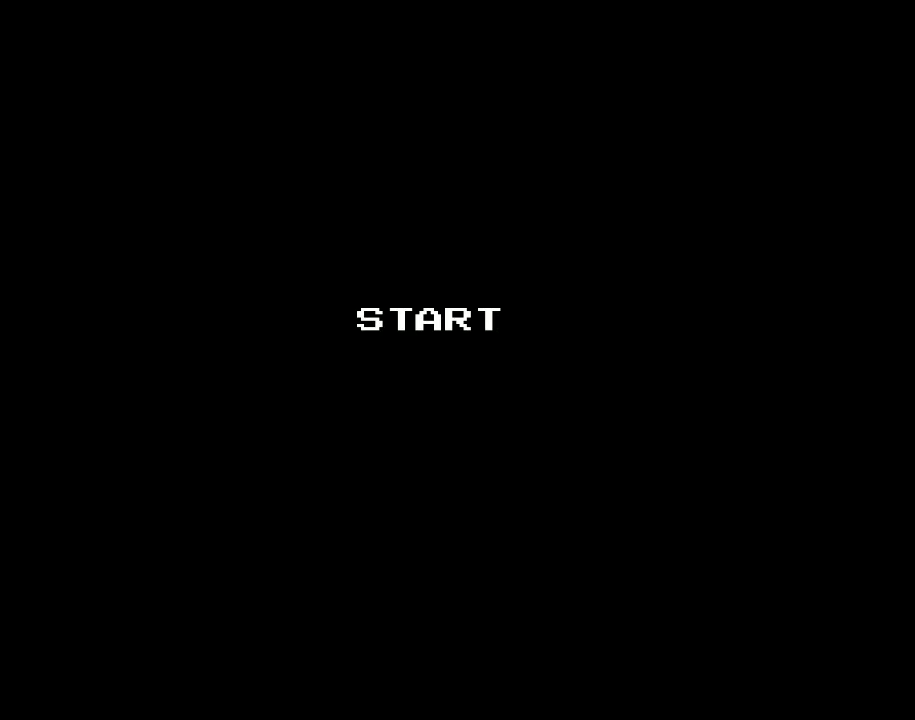
{"buttons": [], "events": []}
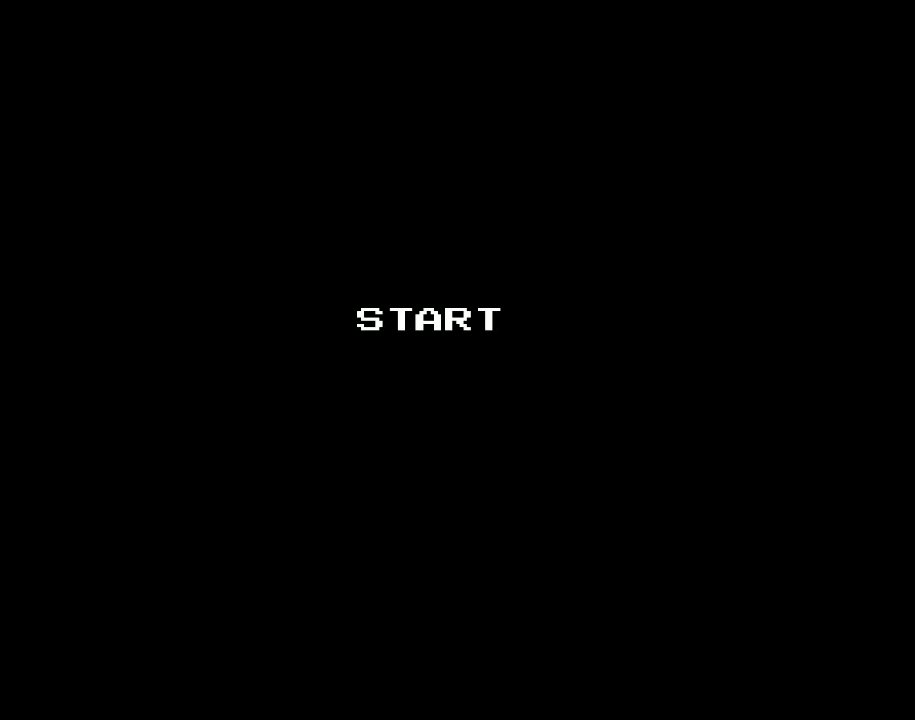
{"buttons": [], "events": []}
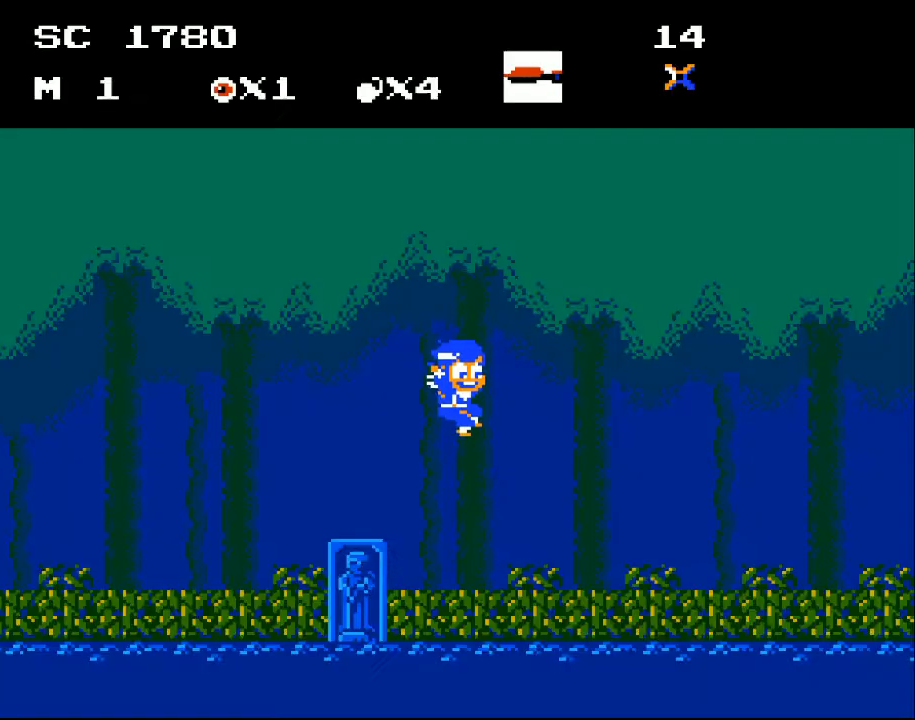
{"buttons": ["DPAD_RIGHT"], "events": [[500, "DPAD_RIGHT", "down"]]}
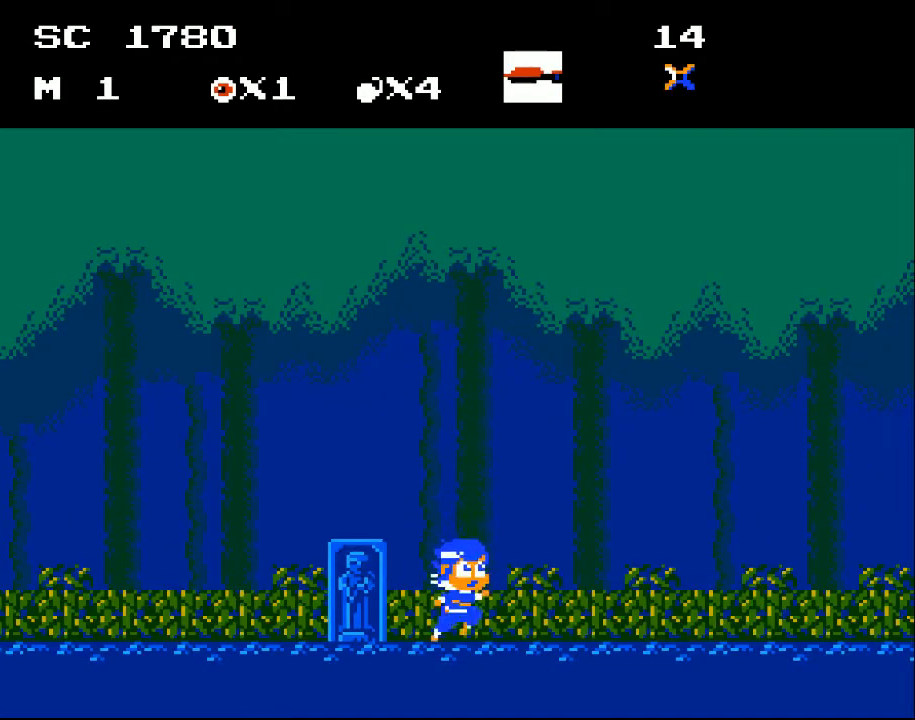
{"buttons": ["DPAD_RIGHT"], "events": []}
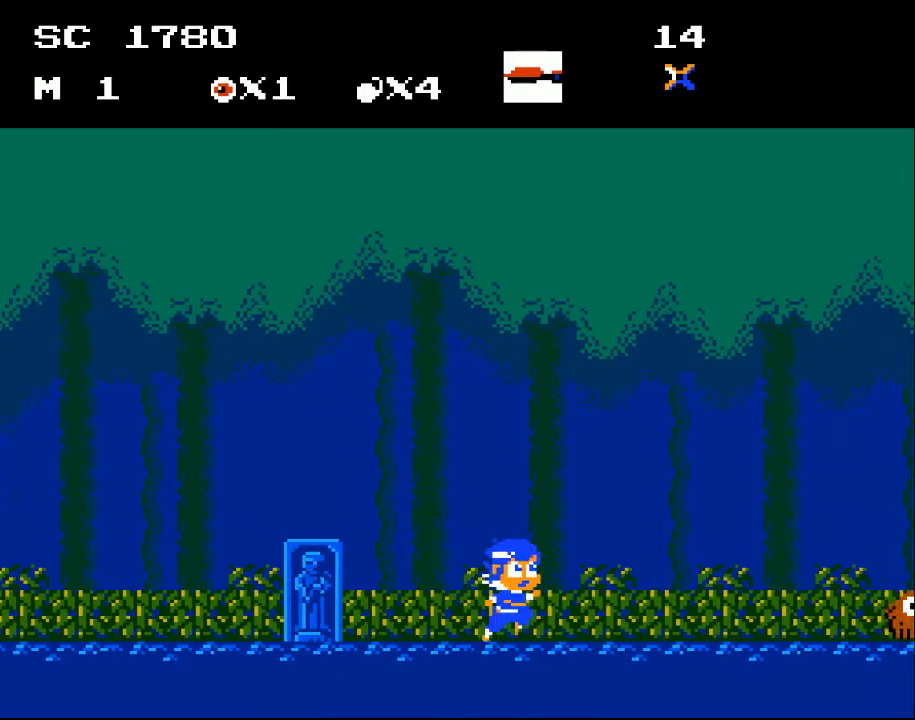
{"buttons": ["DPAD_RIGHT"], "events": []}
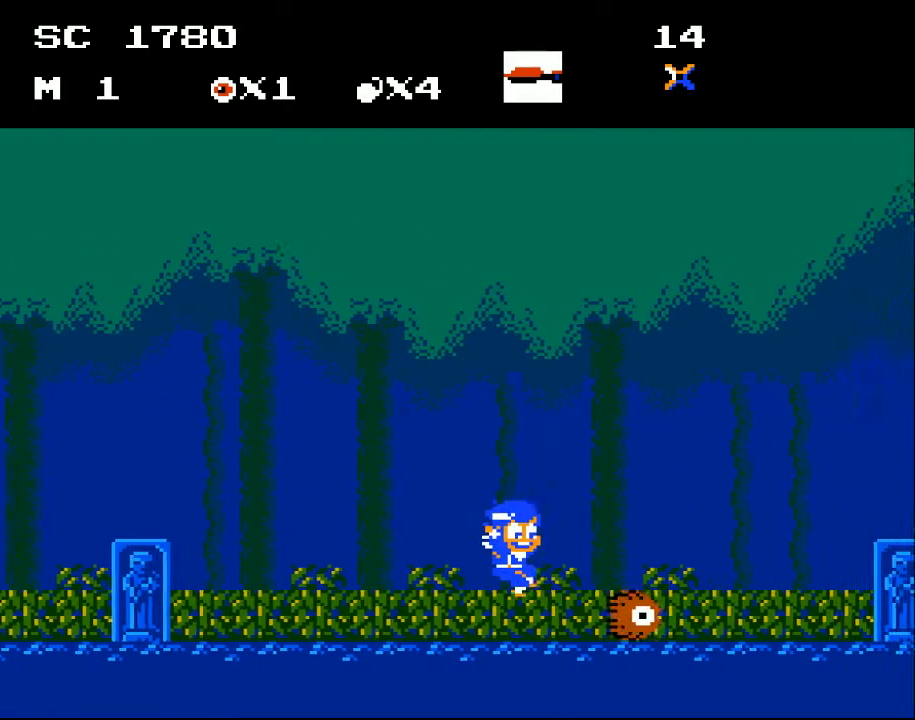
{"buttons": ["DPAD_LEFT"], "events": [[100, "A", "down"], [300, "A", "up"], [300, "DPAD_RIGHT", "up"], [467, "DPAD_LEFT", "down"]]}
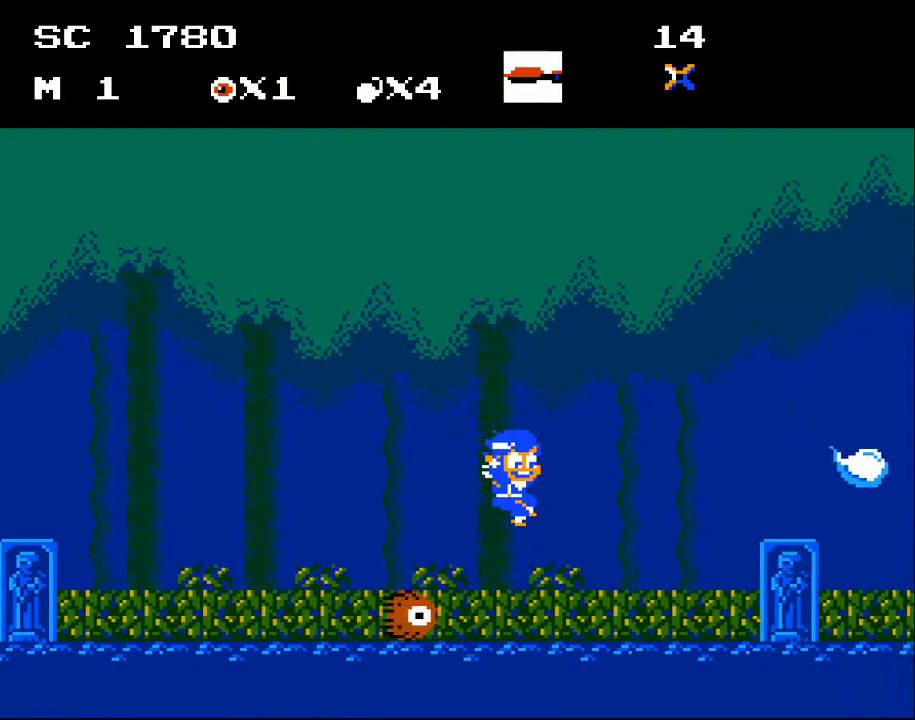
{"buttons": ["DPAD_RIGHT"], "events": [[67, "DPAD_LEFT", "up"], [133, "DPAD_RIGHT", "down"]]}
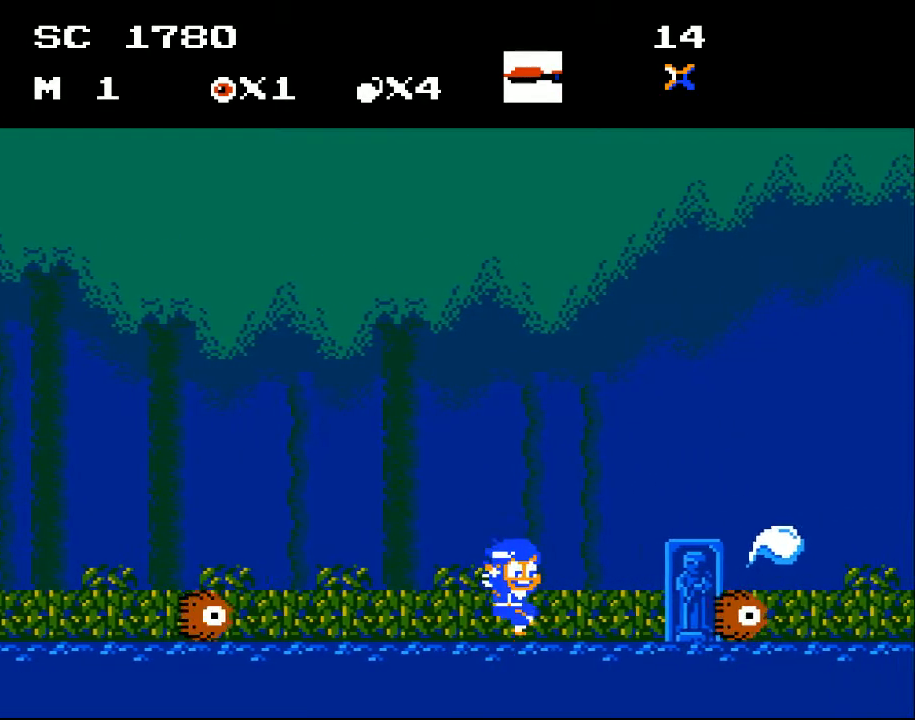
{"buttons": ["A", "DPAD_RIGHT"], "events": [[200, "A", "down"]]}
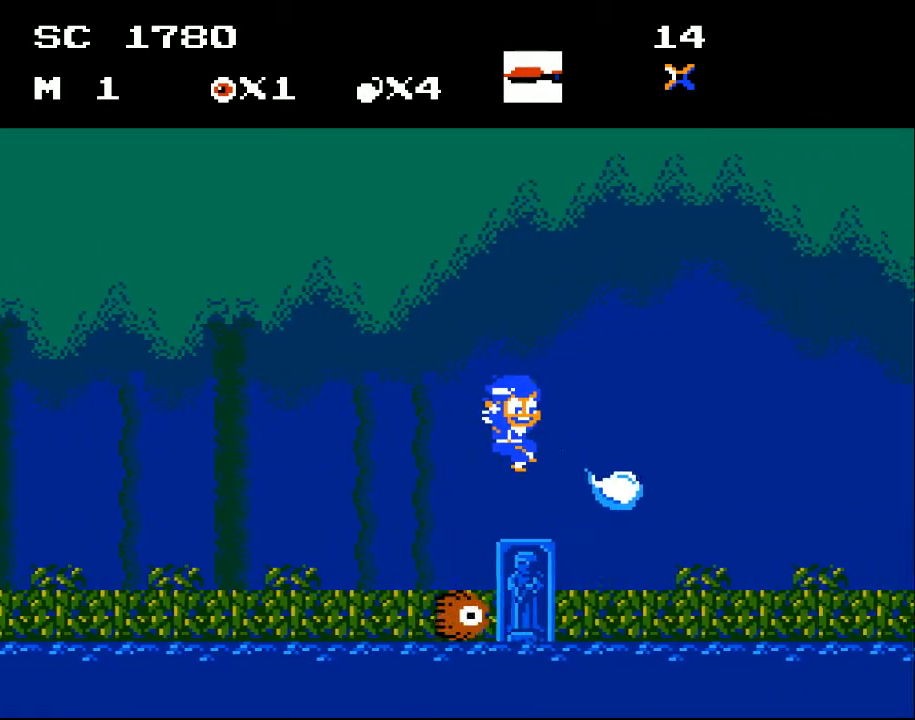
{"buttons": ["DPAD_RIGHT"], "events": [[267, "A", "up"]]}
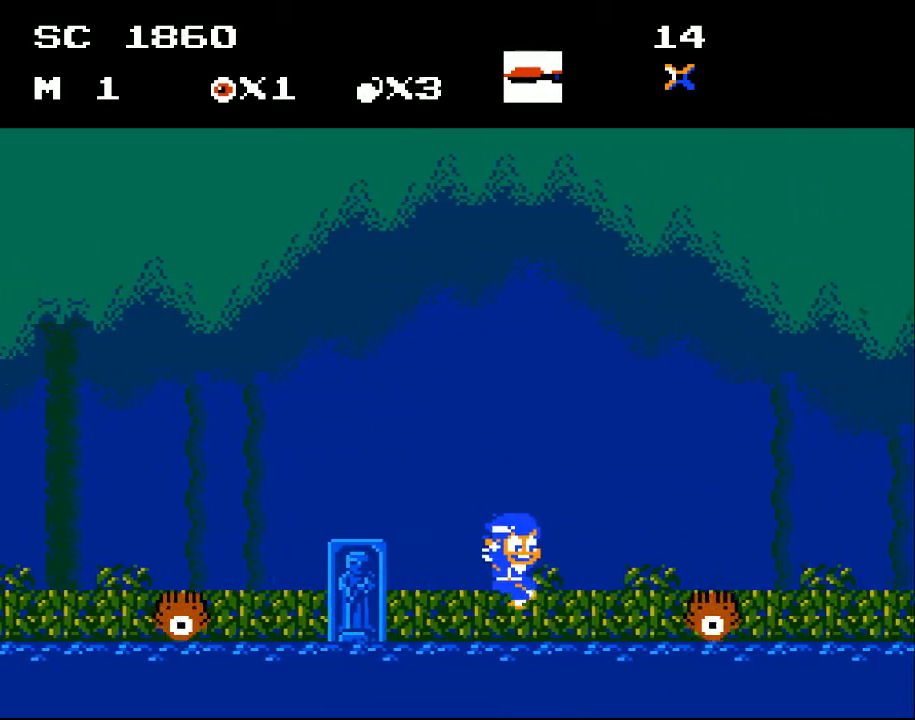
{"buttons": [], "events": [[167, "DPAD_RIGHT", "up"], [267, "DPAD_DOWN", "down"], [333, "X", "down"], [433, "X", "up"], [500, "DPAD_DOWN", "up"]]}
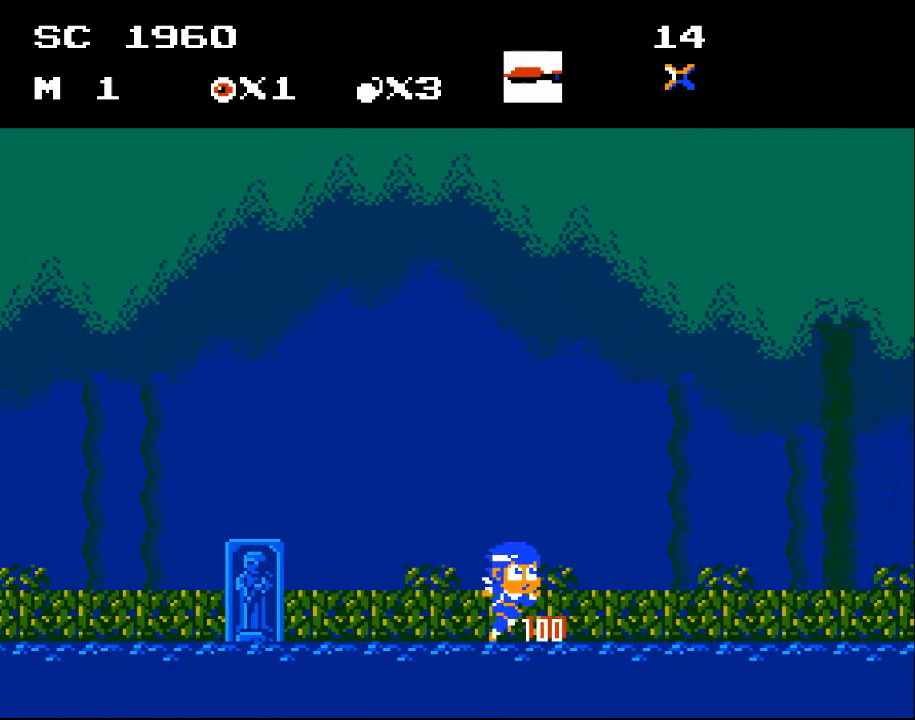
{"buttons": ["DPAD_RIGHT"], "events": [[100, "DPAD_RIGHT", "down"]]}
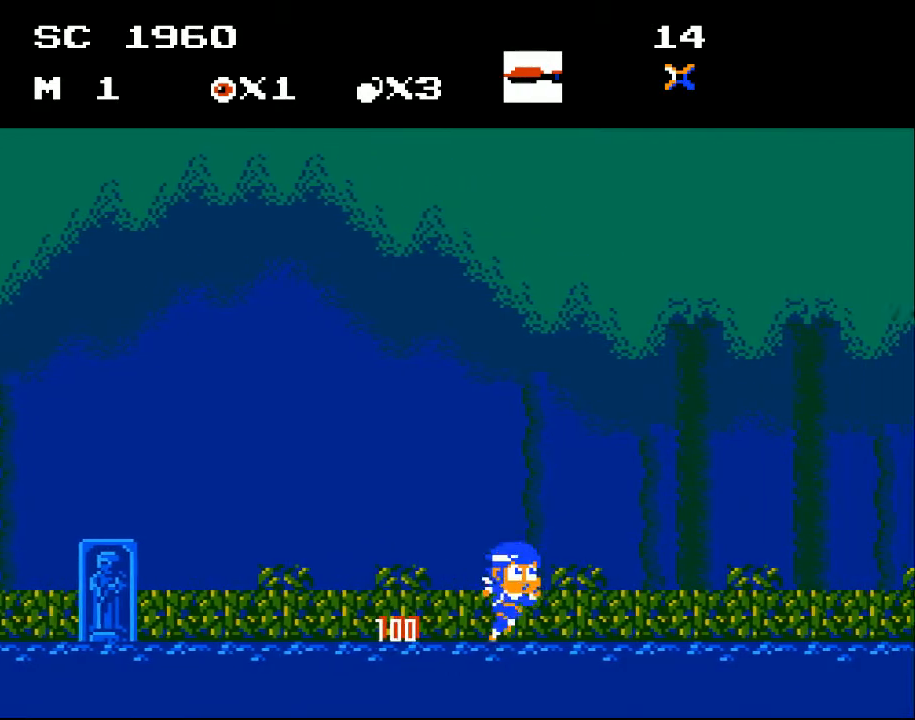
{"buttons": ["DPAD_RIGHT"], "events": []}
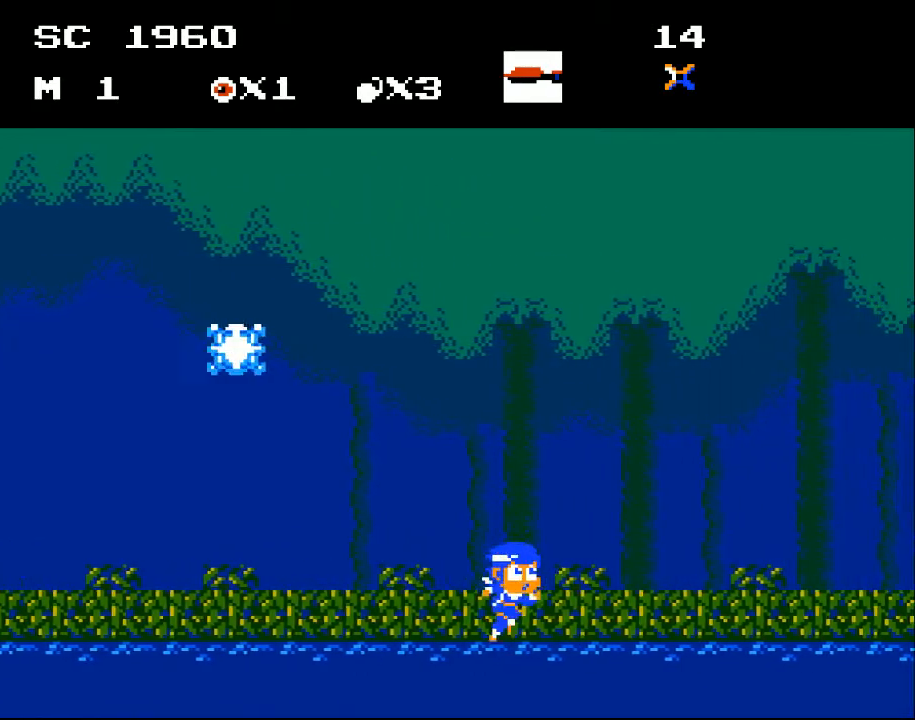
{"buttons": ["DPAD_LEFT"], "events": [[267, "DPAD_RIGHT", "up"], [367, "DPAD_LEFT", "down"]]}
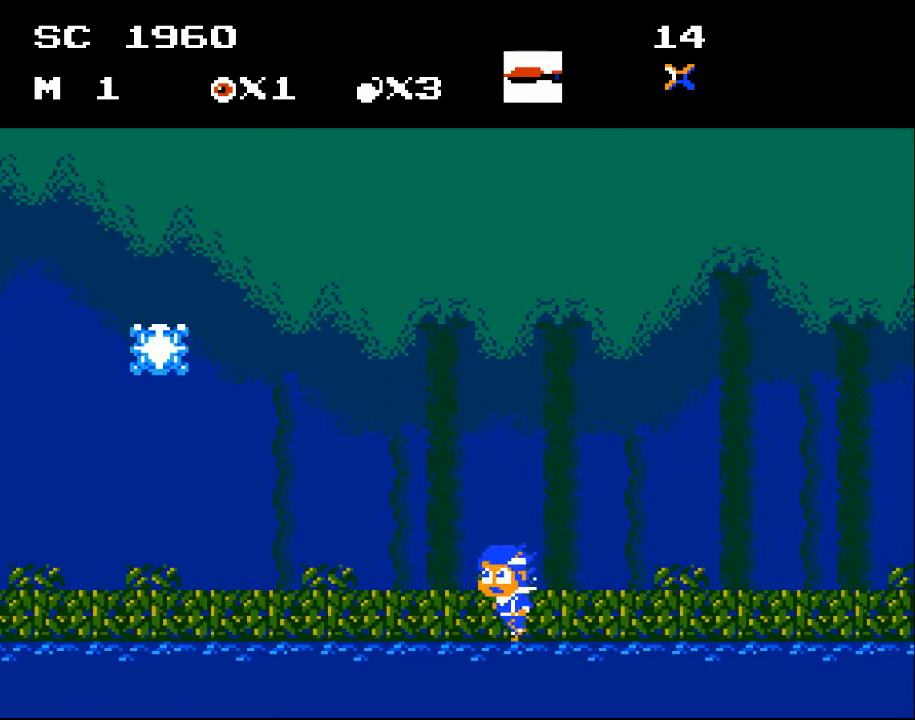
{"buttons": ["DPAD_LEFT"], "events": []}
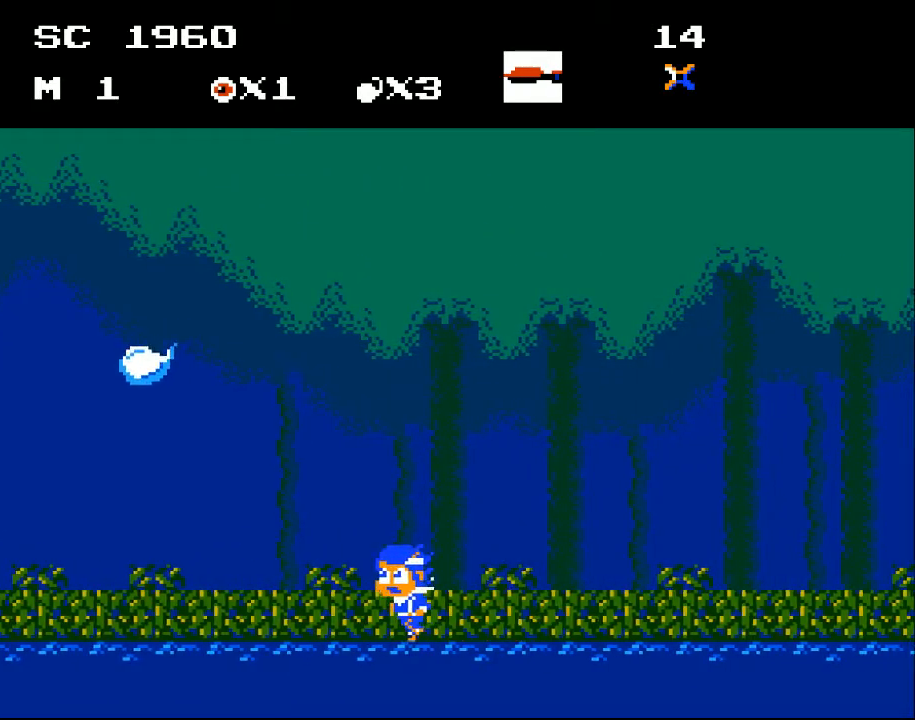
{"buttons": ["DPAD_LEFT"], "events": []}